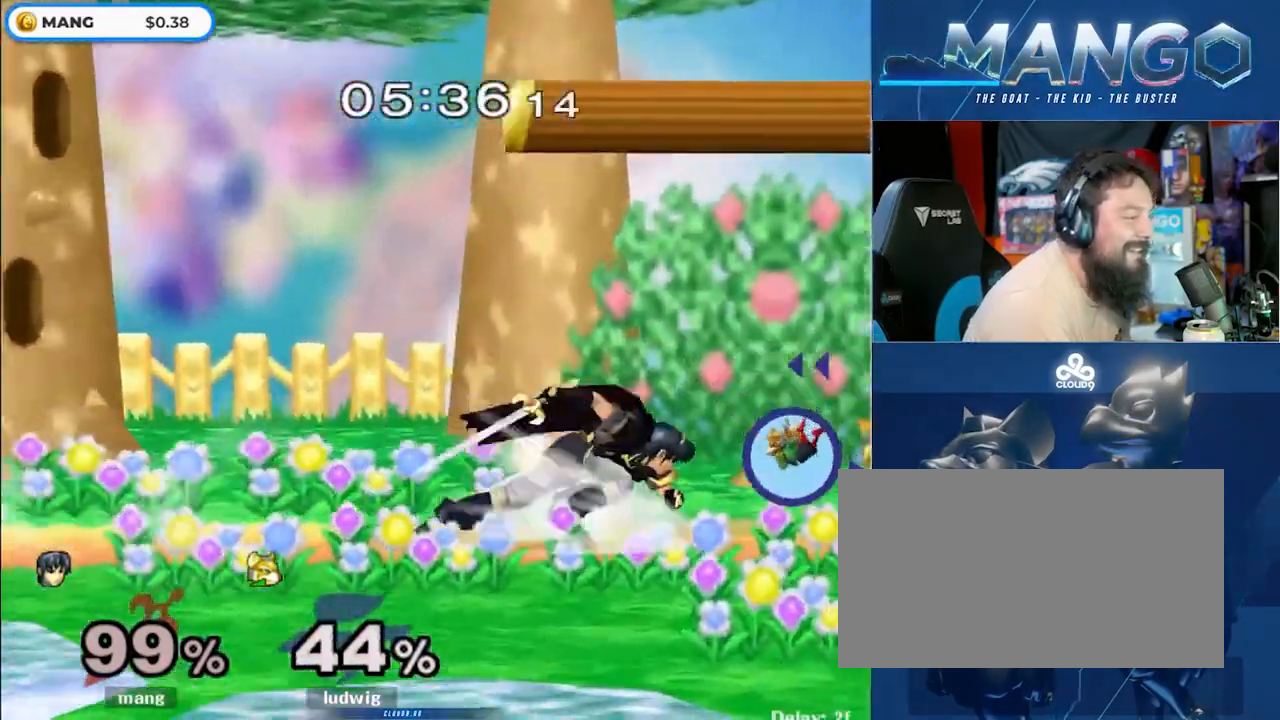
Gameplay with a controller (Nintendo layout); each line is a JSON object with the inputs held at the frame after it. "events" lists button and stick changes between this image and that frame as [ms after this image, input, new state], when the widget could be followed in between. Not read: L3 R3.
{"buttons": [], "left_stick": "right", "right_stick": "center", "events": [[67, "left_stick", "left"], [233, "left_stick", "center"], [417, "left_stick", "right"]]}
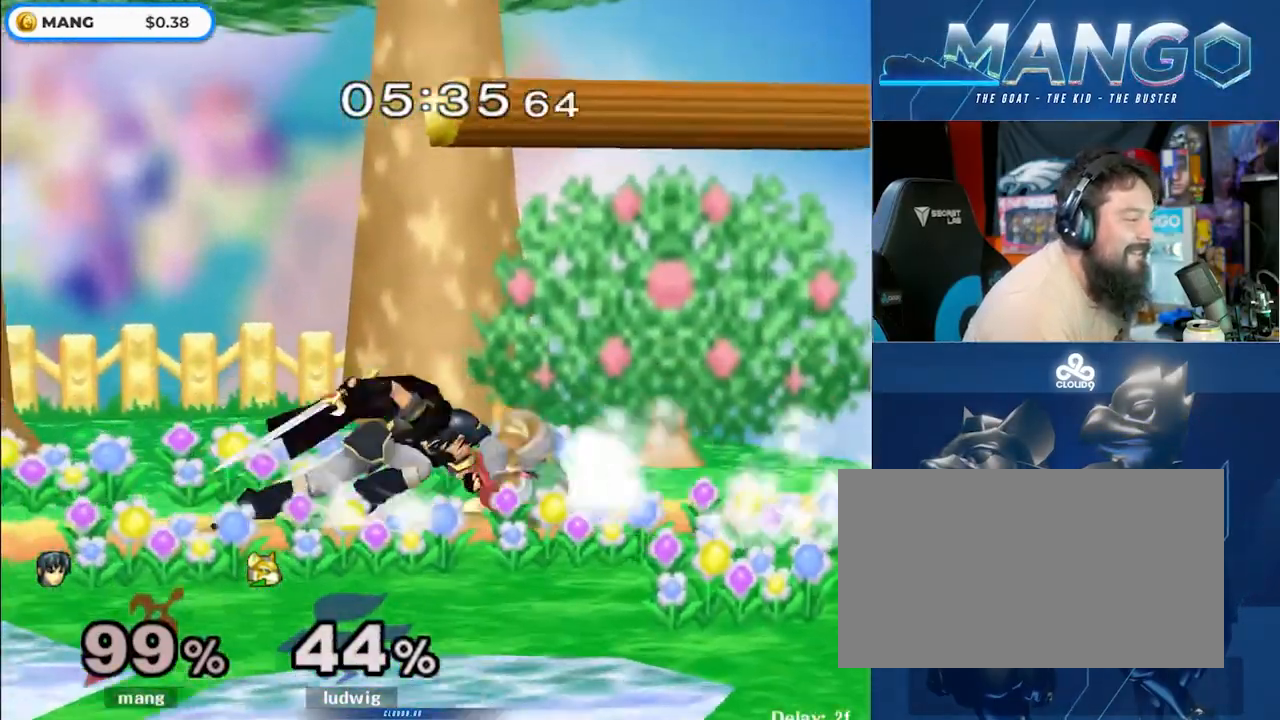
{"buttons": ["A", "Y"], "left_stick": "up", "right_stick": "center", "events": [[50, "left_stick", "left"], [183, "left_stick", "right"], [200, "Y", "down"], [217, "Z", "down"], [250, "left_stick", "center"], [333, "Z", "up"], [383, "Y", "up"], [417, "left_stick", "up"], [467, "A", "down"], [467, "Y", "down"]]}
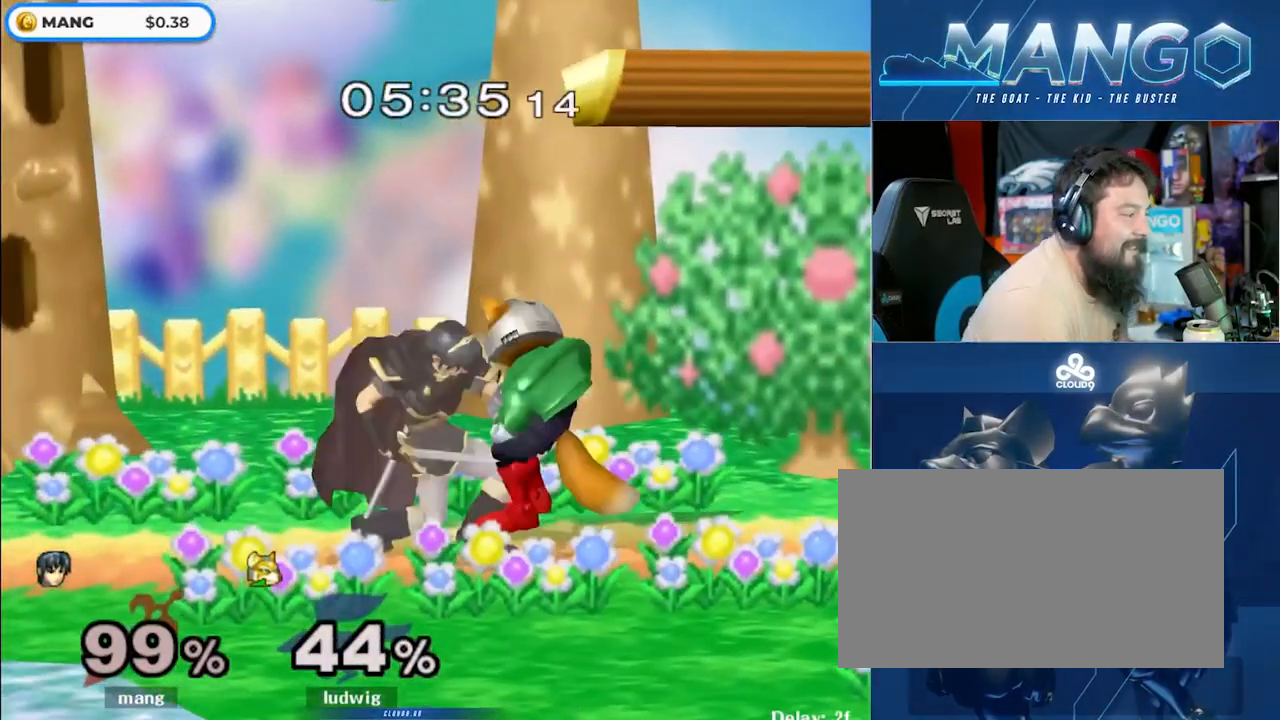
{"buttons": [], "left_stick": "up-left", "right_stick": "center", "events": [[33, "Y", "up"], [67, "A", "up"], [117, "A", "down"], [133, "Y", "down"], [233, "A", "up"], [233, "Y", "up"], [300, "A", "down"], [300, "Y", "down"], [333, "left_stick", "up-left"], [383, "A", "up"], [383, "Y", "up"]]}
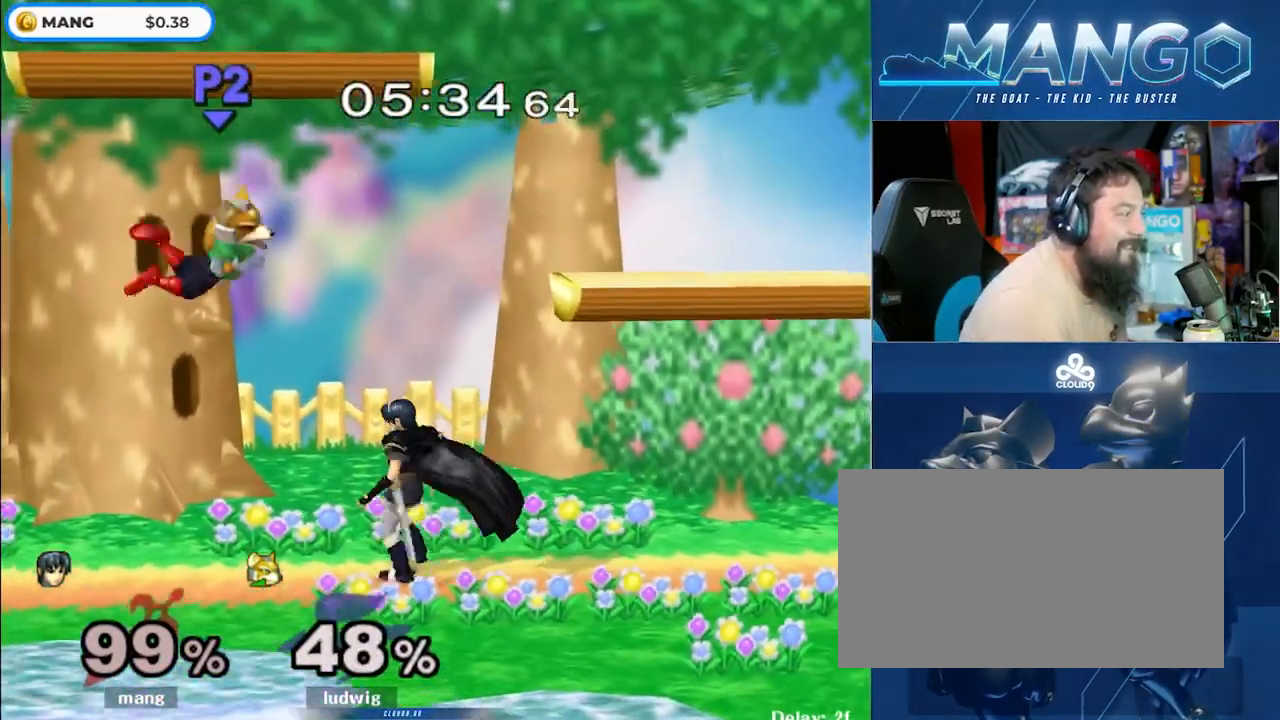
{"buttons": ["A"], "left_stick": "up-left", "right_stick": "center", "events": [[133, "A", "down"], [250, "A", "up"], [300, "A", "down"], [400, "A", "up"], [467, "A", "down"]]}
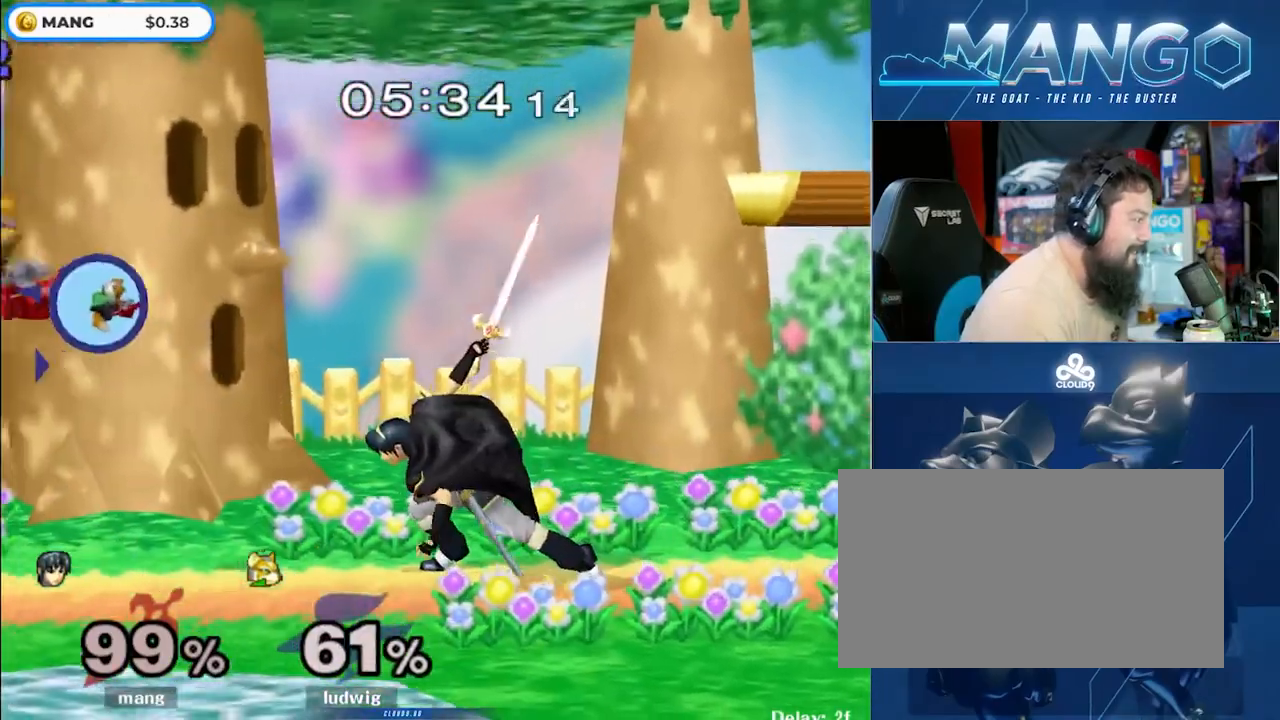
{"buttons": ["L1"], "left_stick": "left", "right_stick": "center", "events": [[83, "left_stick", "center"], [100, "A", "up"], [300, "left_stick", "left"], [433, "Y", "down"], [483, "Y", "up"], [500, "L1", "down"]]}
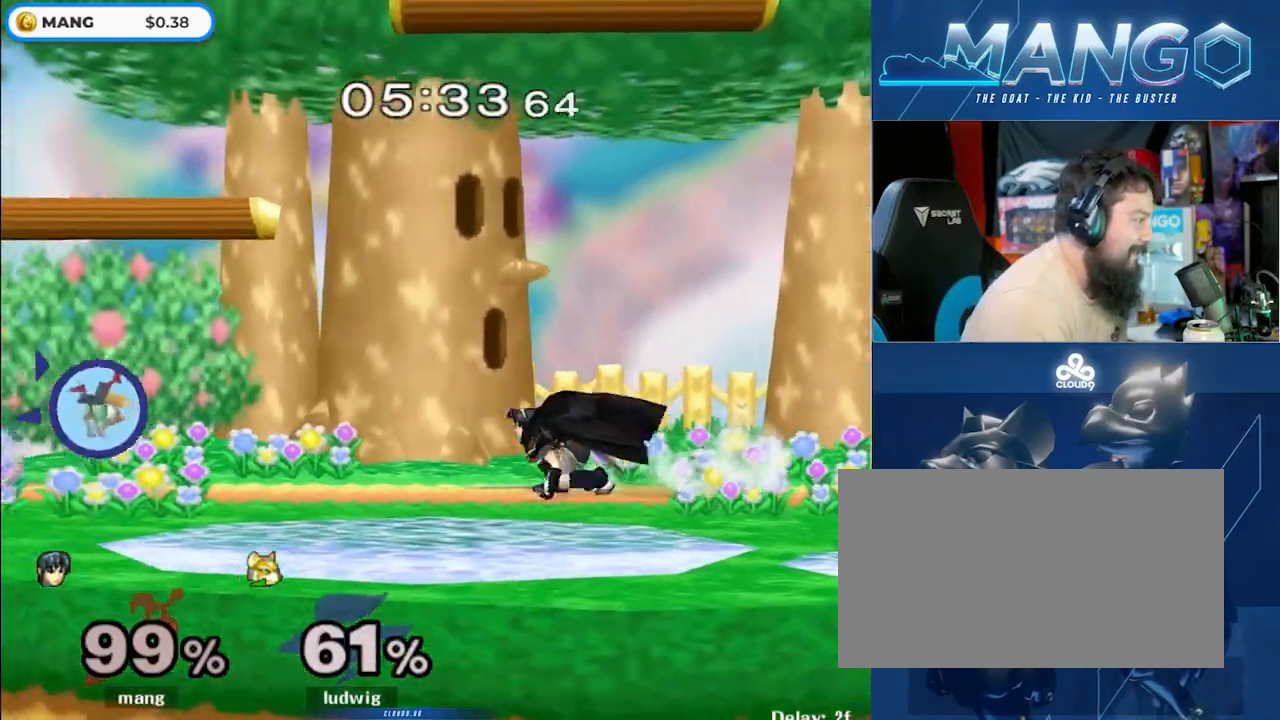
{"buttons": [], "left_stick": "center", "right_stick": "center", "events": [[133, "L1", "up"], [150, "left_stick", "center"], [450, "Y", "down"], [500, "Y", "up"]]}
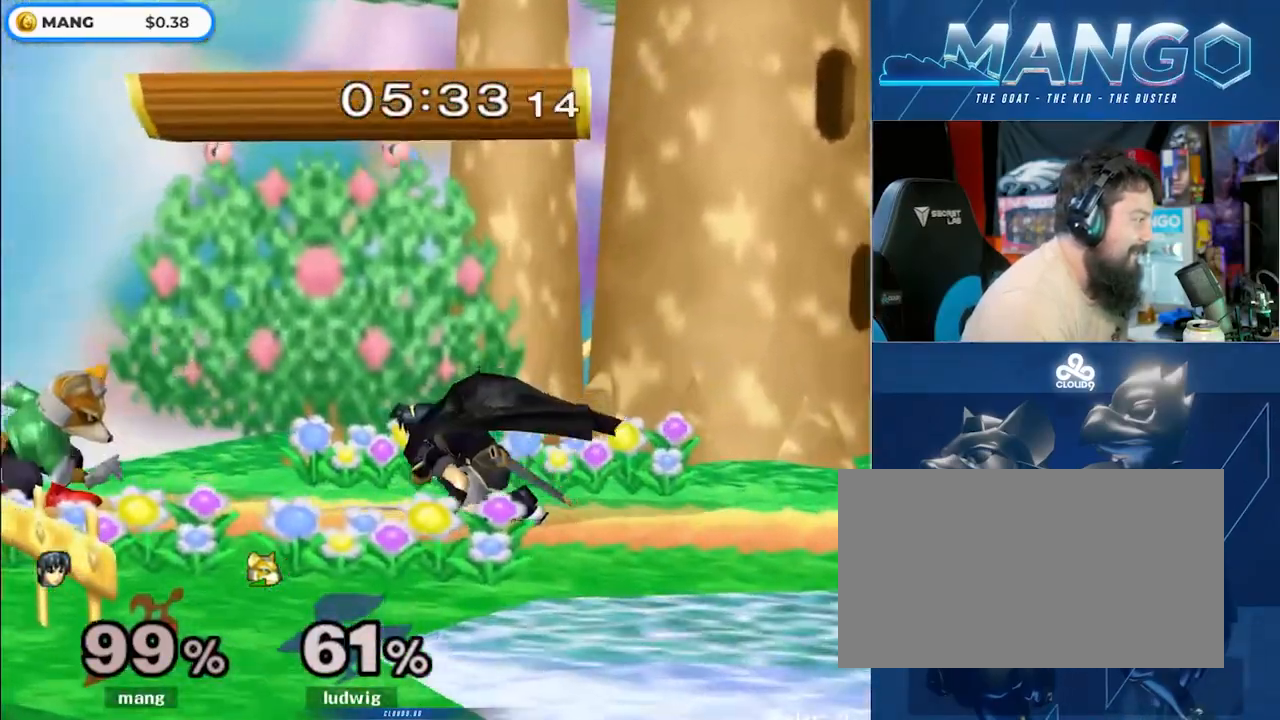
{"buttons": [], "left_stick": "left", "right_stick": "center", "events": [[33, "left_stick", "up-right"], [133, "left_stick", "center"], [217, "left_stick", "left"], [350, "right_stick", "left"], [417, "right_stick", "center"]]}
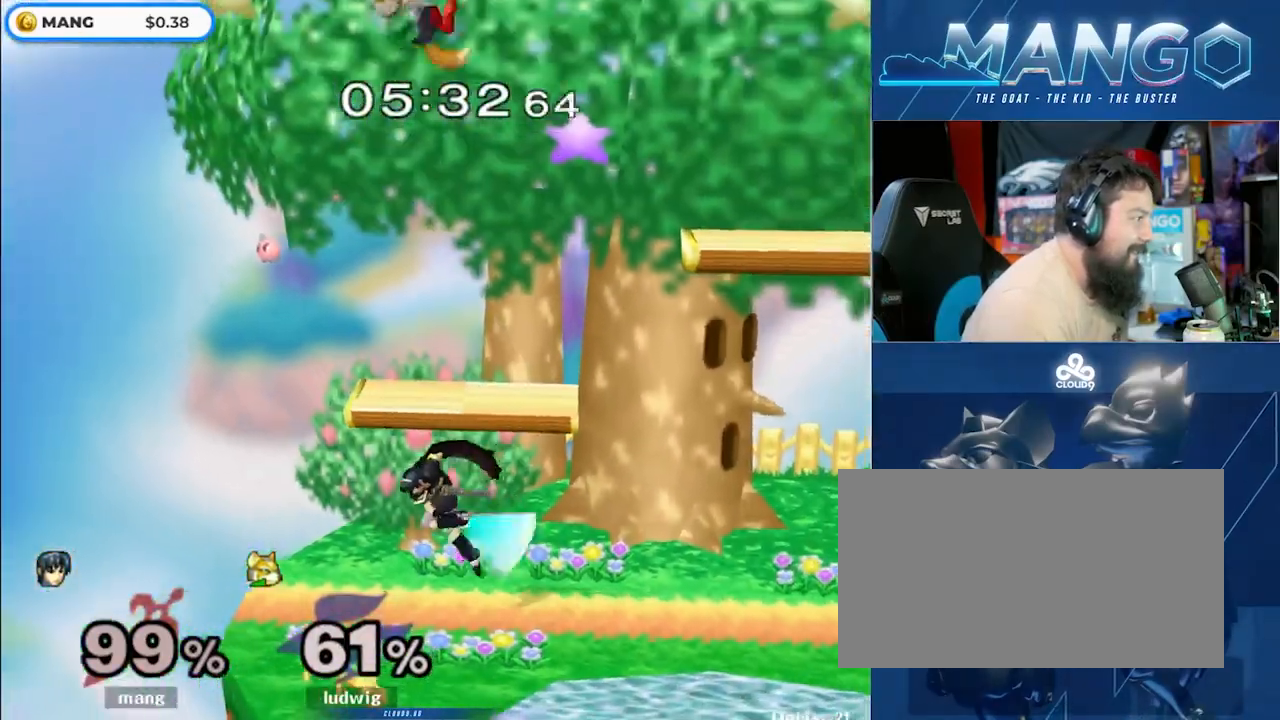
{"buttons": [], "left_stick": "right", "right_stick": "center", "events": [[83, "L1", "down"], [117, "left_stick", "down"], [200, "L1", "up"], [200, "left_stick", "center"], [250, "left_stick", "right"], [300, "Y", "down"], [333, "Y", "up"], [367, "left_stick", "up-right"], [417, "right_stick", "up"], [467, "left_stick", "right"], [467, "right_stick", "center"]]}
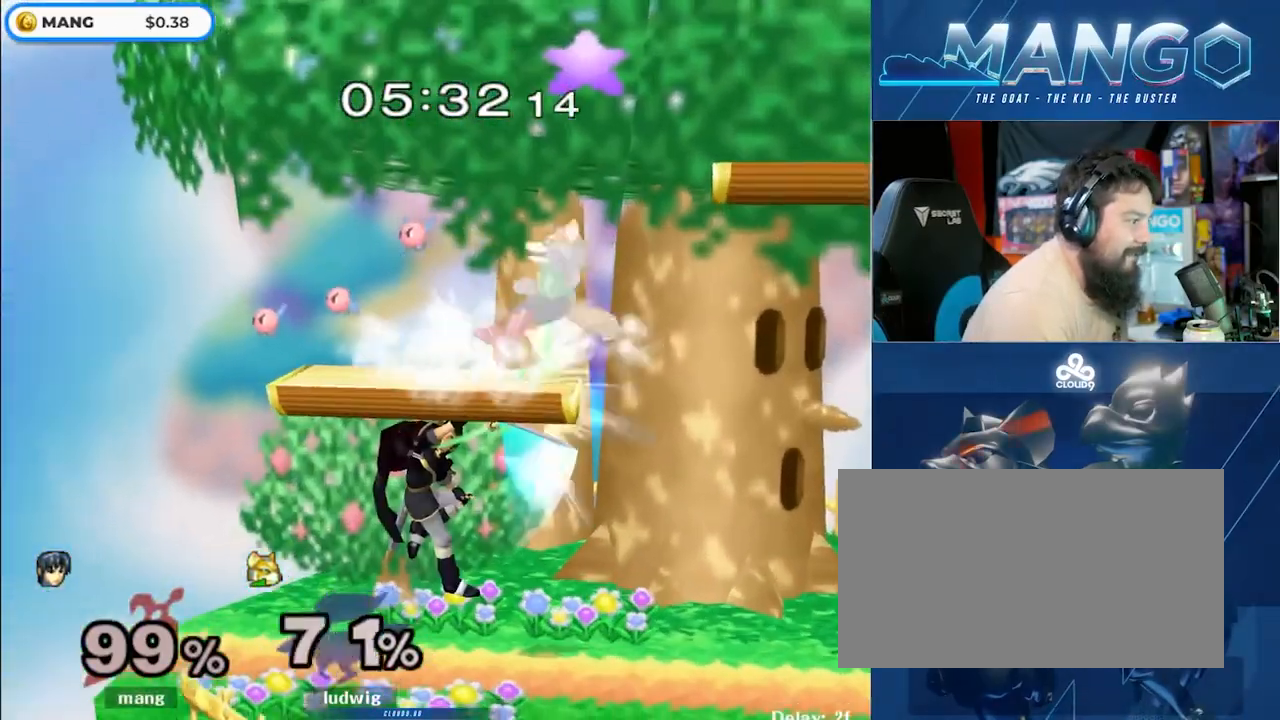
{"buttons": [], "left_stick": "up", "right_stick": "center", "events": [[283, "left_stick", "down"], [317, "L1", "down"], [450, "L1", "up"], [467, "left_stick", "up"]]}
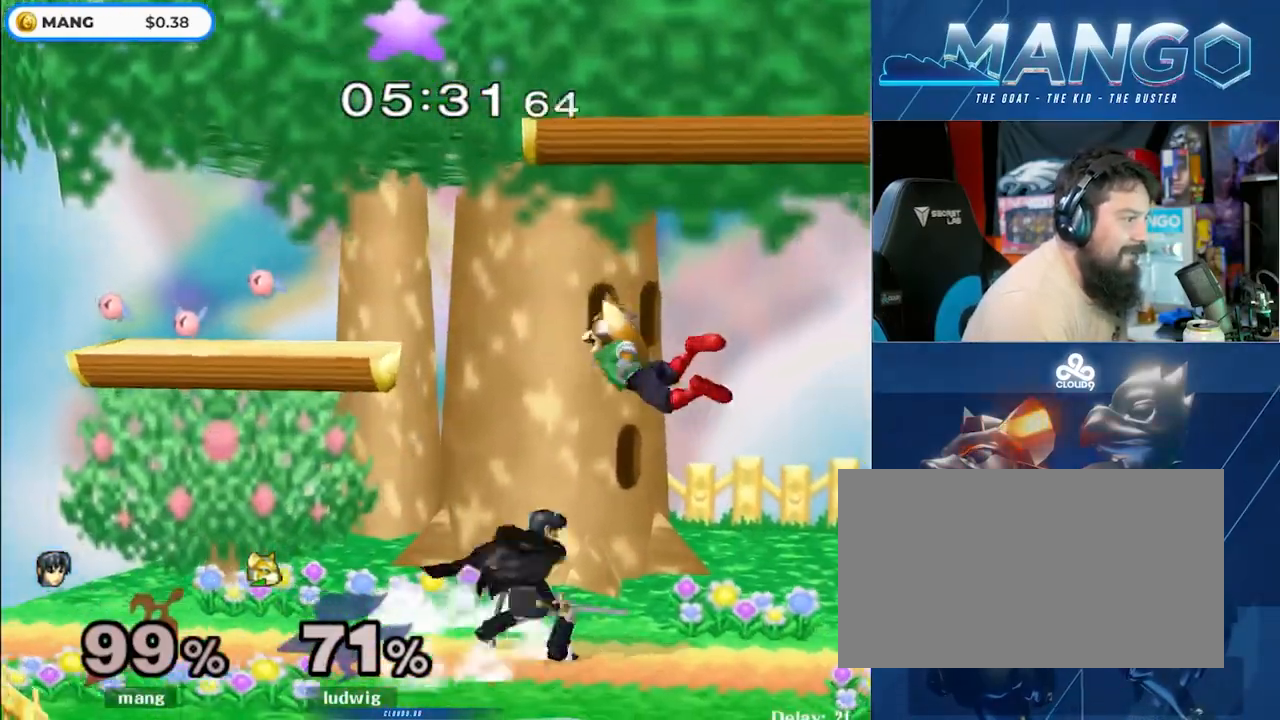
{"buttons": [], "left_stick": "up", "right_stick": "center", "events": [[67, "A", "down"], [183, "A", "up"], [233, "A", "down"], [333, "A", "up"], [383, "A", "down"], [467, "A", "up"]]}
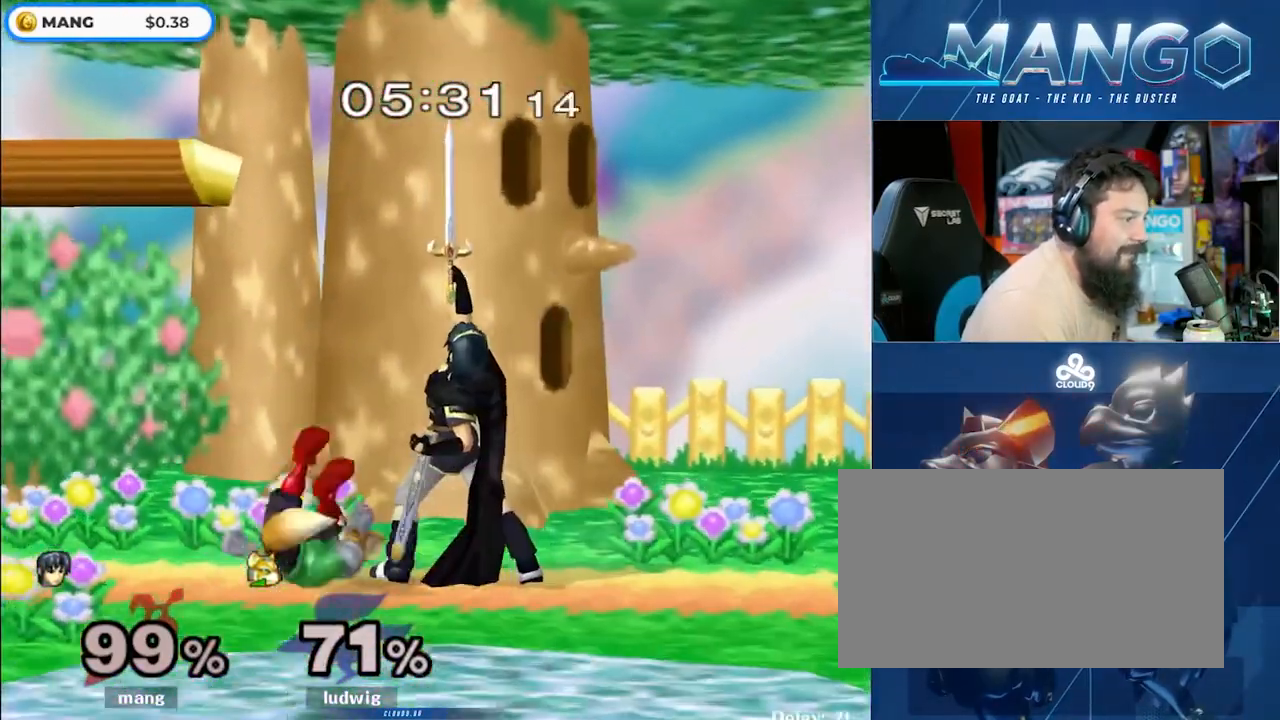
{"buttons": ["A"], "left_stick": "left", "right_stick": "center", "events": [[50, "left_stick", "center"], [150, "left_stick", "up-left"], [300, "left_stick", "left"], [333, "A", "down"], [433, "A", "up"], [500, "A", "down"]]}
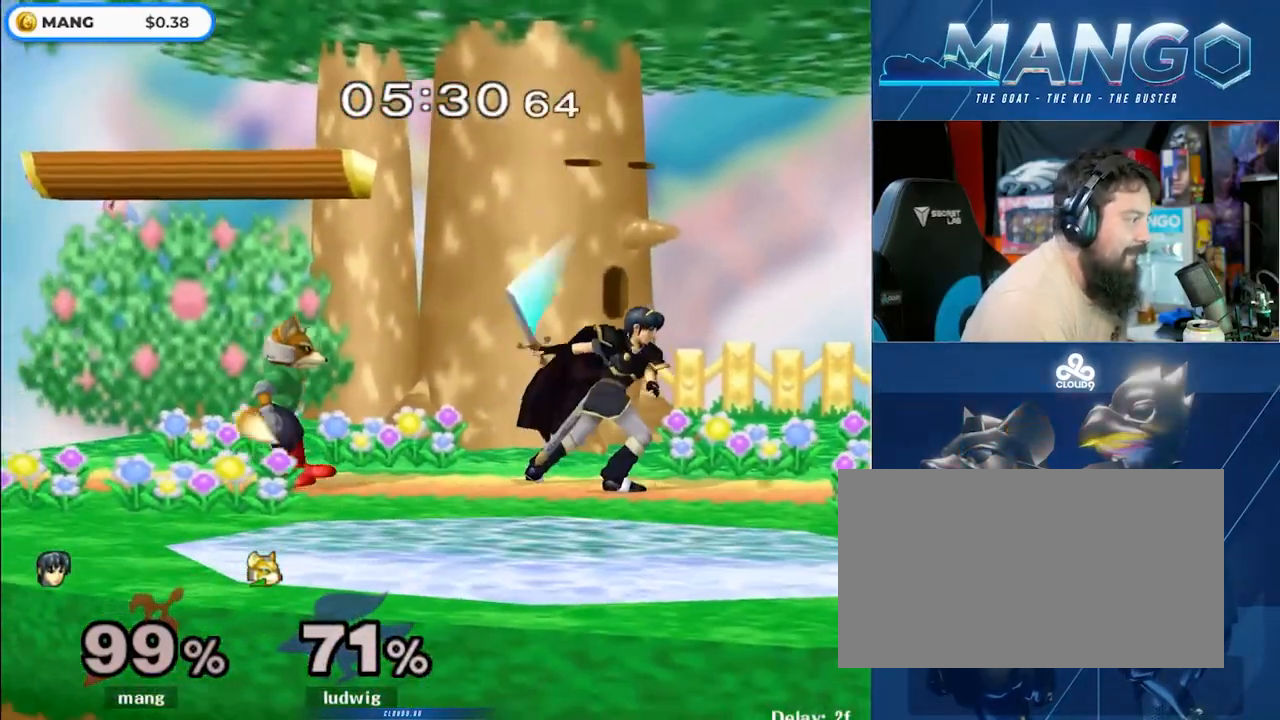
{"buttons": ["L1"], "left_stick": "left", "right_stick": "center", "events": [[83, "A", "up"], [267, "L1", "down"]]}
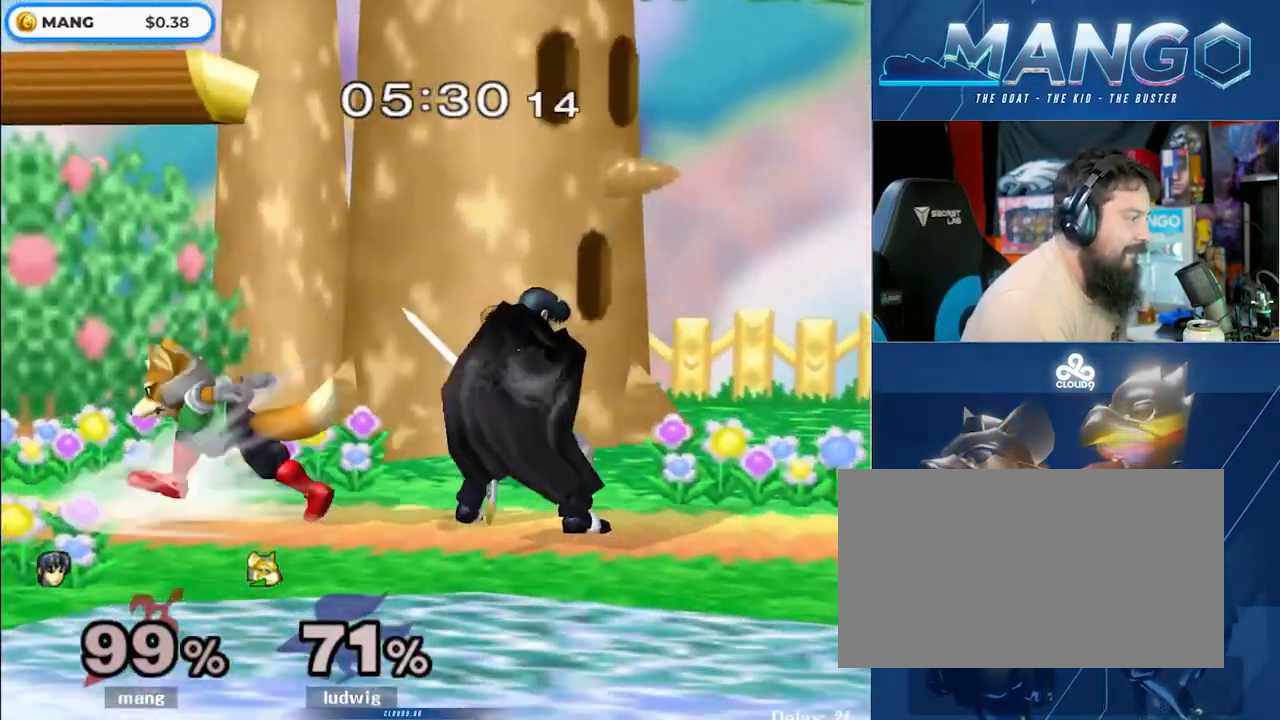
{"buttons": ["L1"], "left_stick": "left", "right_stick": "center", "events": []}
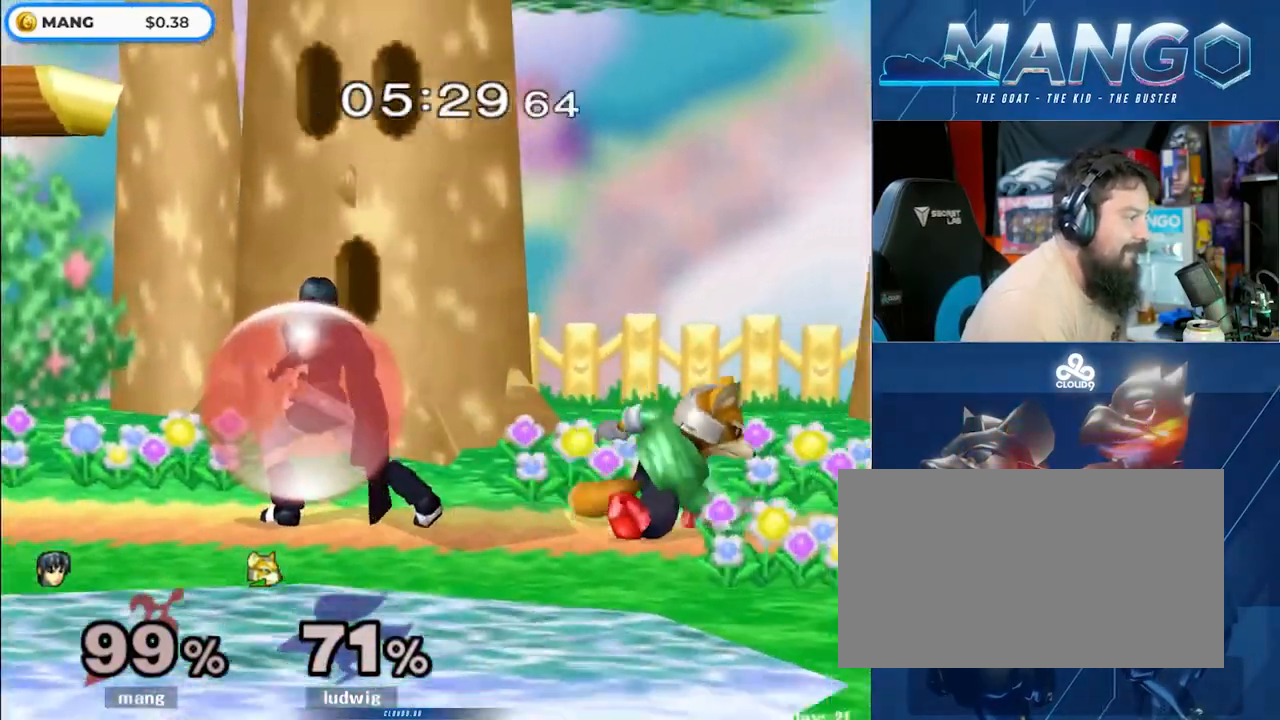
{"buttons": ["A", "Y"], "left_stick": "right", "right_stick": "center", "events": [[117, "left_stick", "center"], [133, "Y", "down"], [183, "L1", "up"], [183, "Y", "up"], [183, "left_stick", "right"], [233, "A", "down"], [450, "Y", "down"]]}
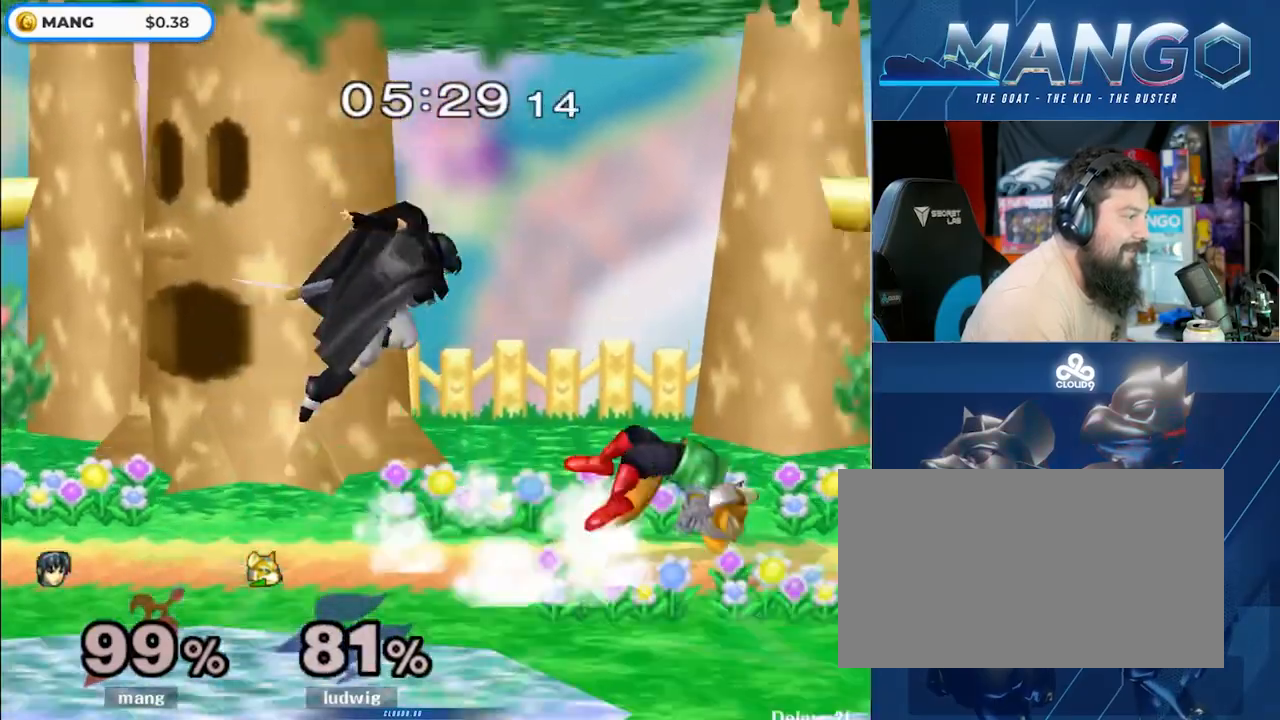
{"buttons": ["Y"], "left_stick": "center", "right_stick": "center", "events": [[17, "Y", "up"], [100, "A", "up"], [350, "left_stick", "down"], [450, "left_stick", "center"], [483, "Y", "down"]]}
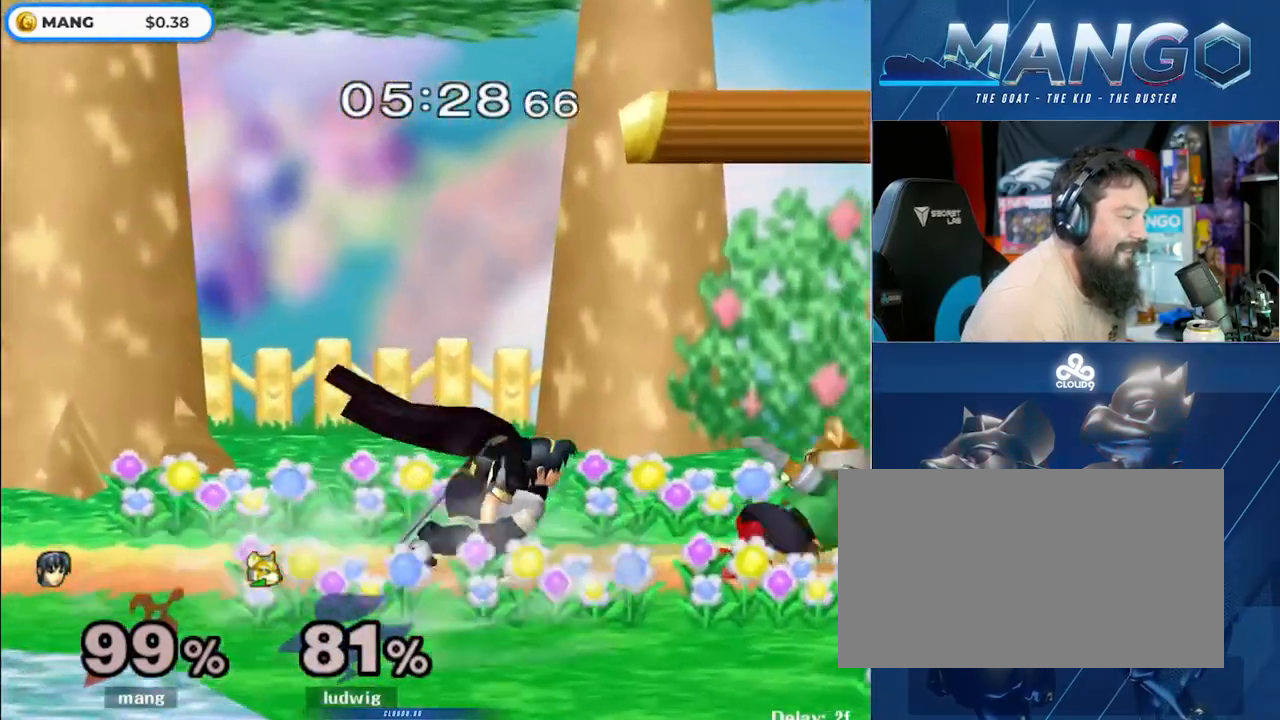
{"buttons": ["L1"], "left_stick": "down-right", "right_stick": "center", "events": [[17, "Y", "up"], [233, "left_stick", "left"], [333, "right_stick", "down-right"], [350, "left_stick", "down-right"], [400, "right_stick", "center"], [467, "L1", "down"]]}
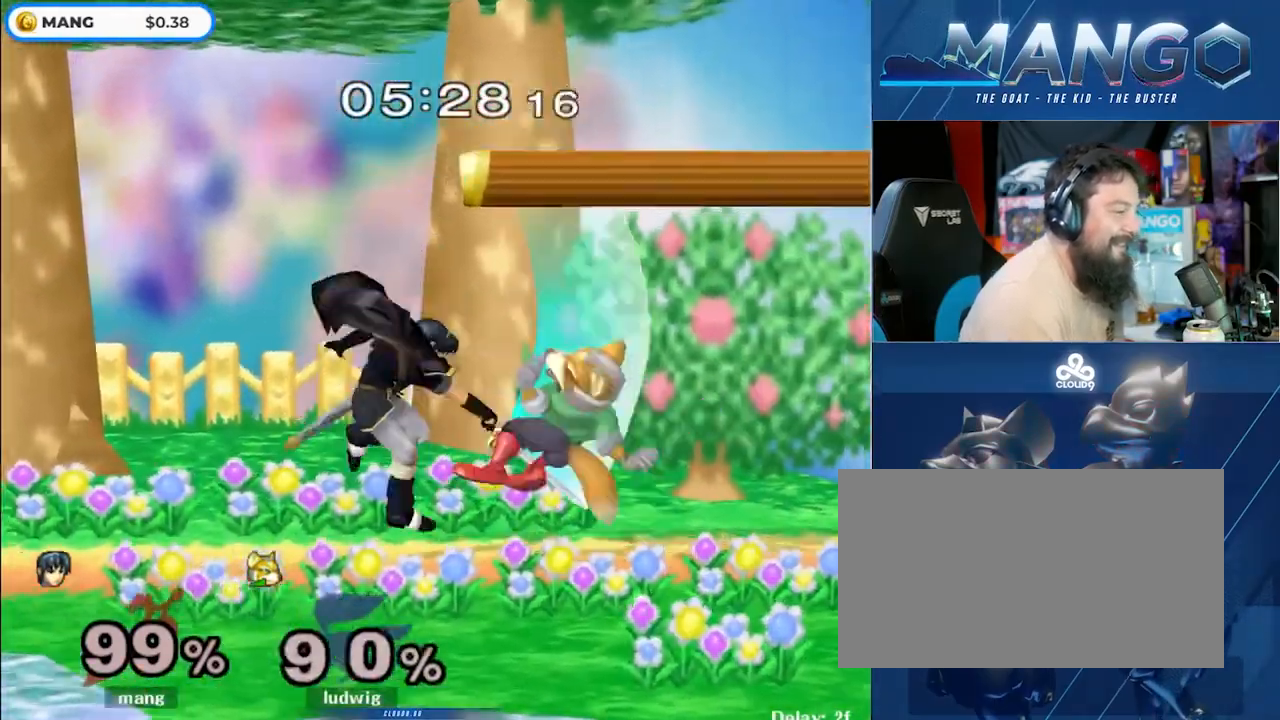
{"buttons": [], "left_stick": "right", "right_stick": "right", "events": [[17, "left_stick", "center"], [67, "L1", "up"], [183, "Y", "down"], [250, "Y", "up"], [250, "left_stick", "down-right"], [283, "L1", "down"], [367, "left_stick", "right"], [400, "L1", "up"], [450, "right_stick", "right"]]}
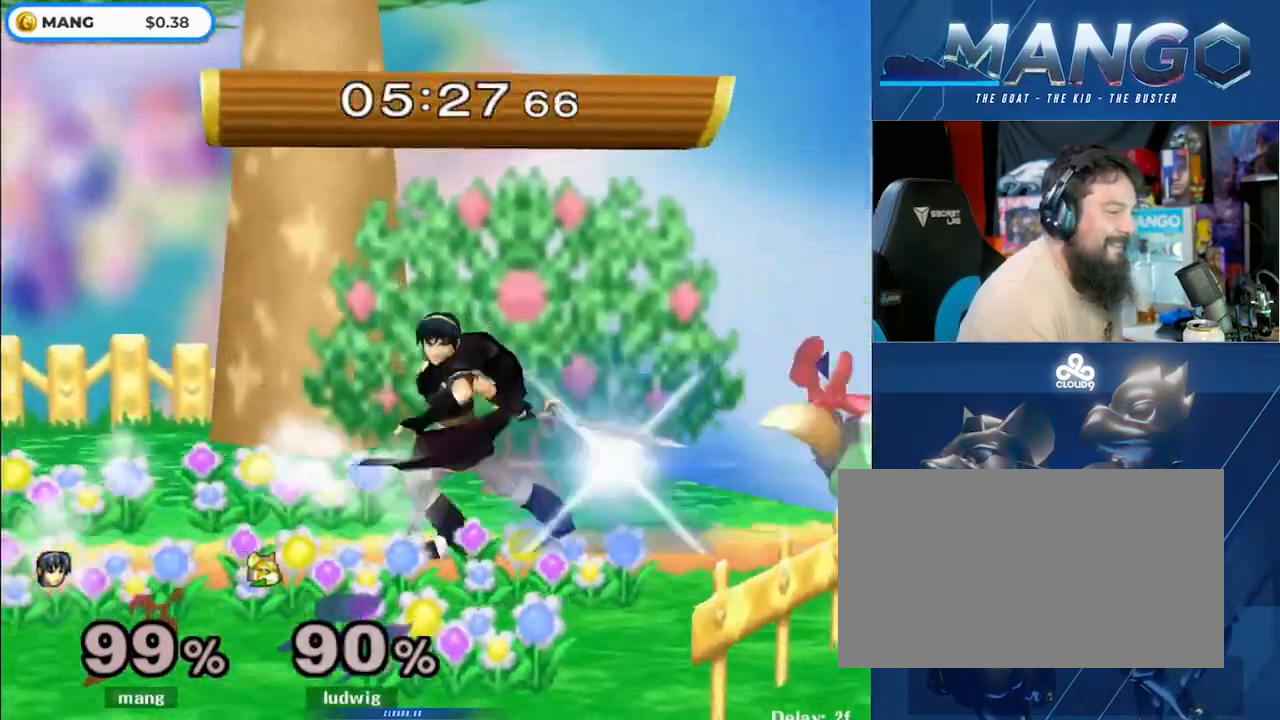
{"buttons": [], "left_stick": "left", "right_stick": "center", "events": [[17, "right_stick", "center"], [133, "right_stick", "down-right"], [267, "left_stick", "center"], [267, "right_stick", "center"], [333, "right_stick", "right"], [450, "left_stick", "left"], [467, "right_stick", "center"]]}
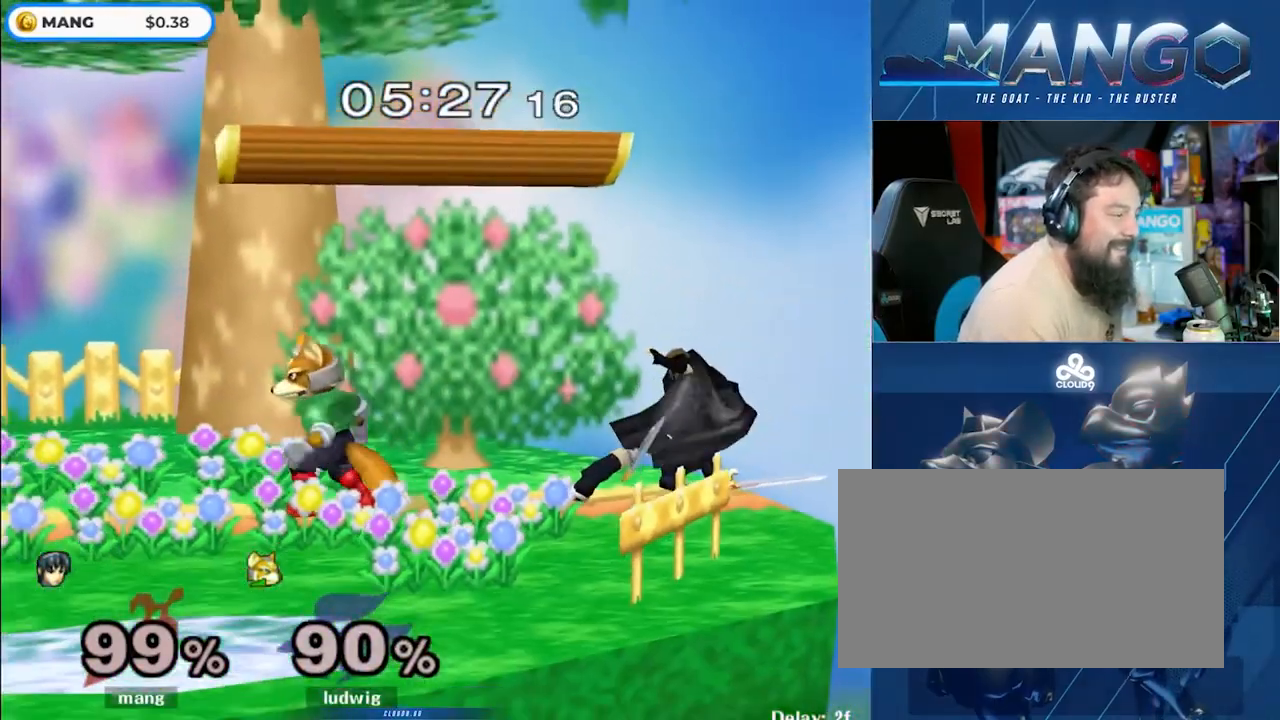
{"buttons": ["L1"], "left_stick": "left", "right_stick": "center", "events": [[17, "L1", "down"], [33, "left_stick", "down-left"], [250, "left_stick", "left"]]}
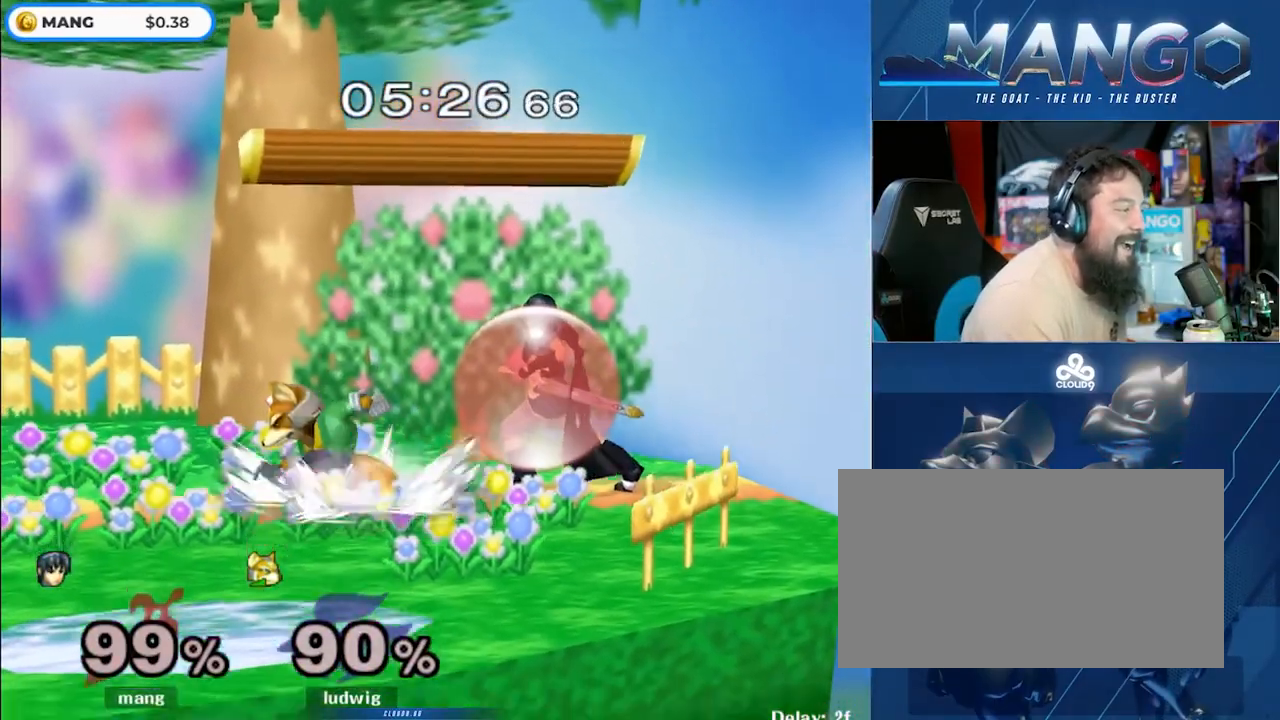
{"buttons": ["L1"], "left_stick": "left", "right_stick": "center", "events": [[433, "Y", "down"], [467, "L1", "up"], [467, "Y", "up"], [500, "L1", "down"]]}
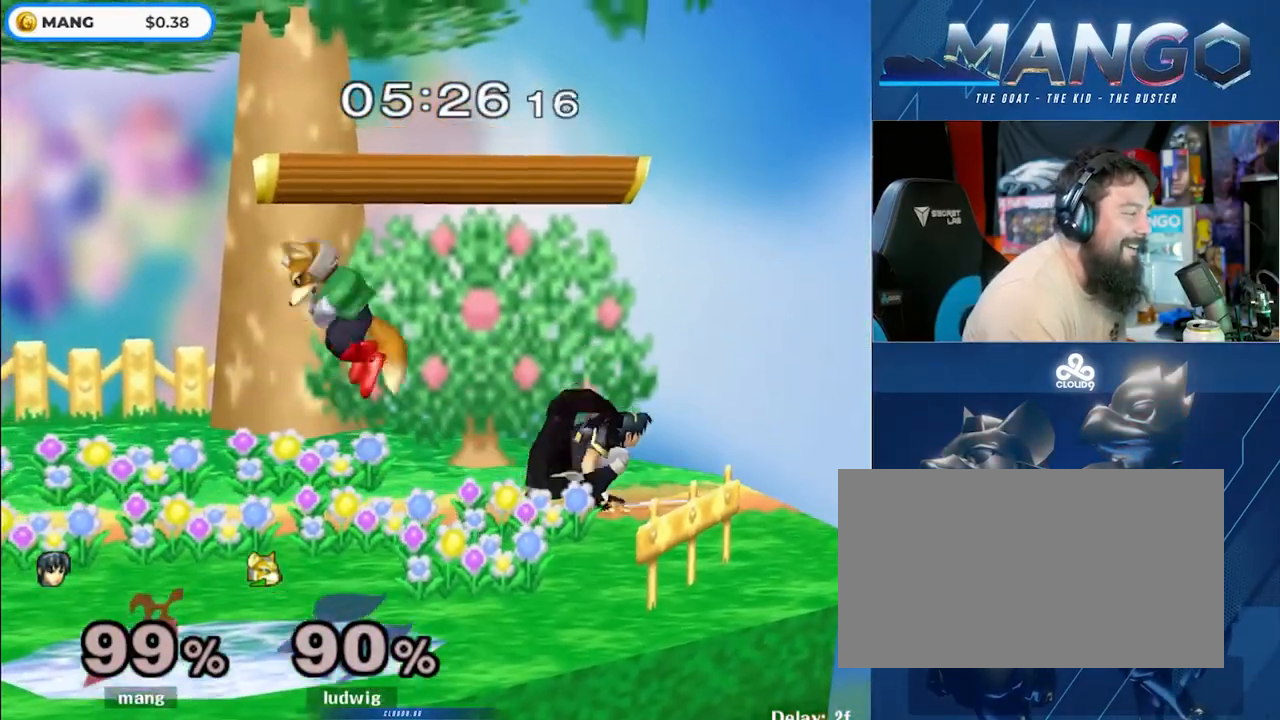
{"buttons": ["A", "Y", "L1"], "left_stick": "up-left", "right_stick": "center", "events": [[417, "Y", "down"], [483, "left_stick", "up-left"], [500, "A", "down"]]}
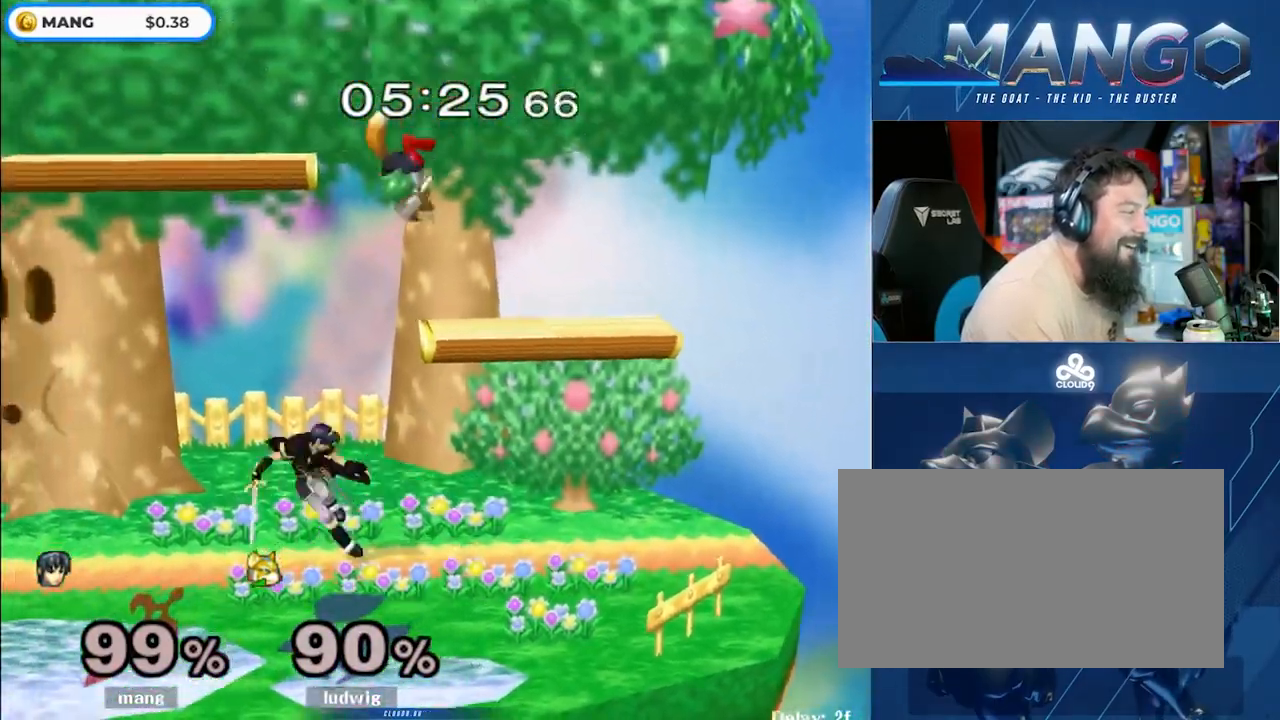
{"buttons": ["A", "Y"], "left_stick": "up-right", "right_stick": "center", "events": [[17, "left_stick", "up"], [33, "L1", "up"], [133, "left_stick", "up-left"], [283, "left_stick", "up-right"]]}
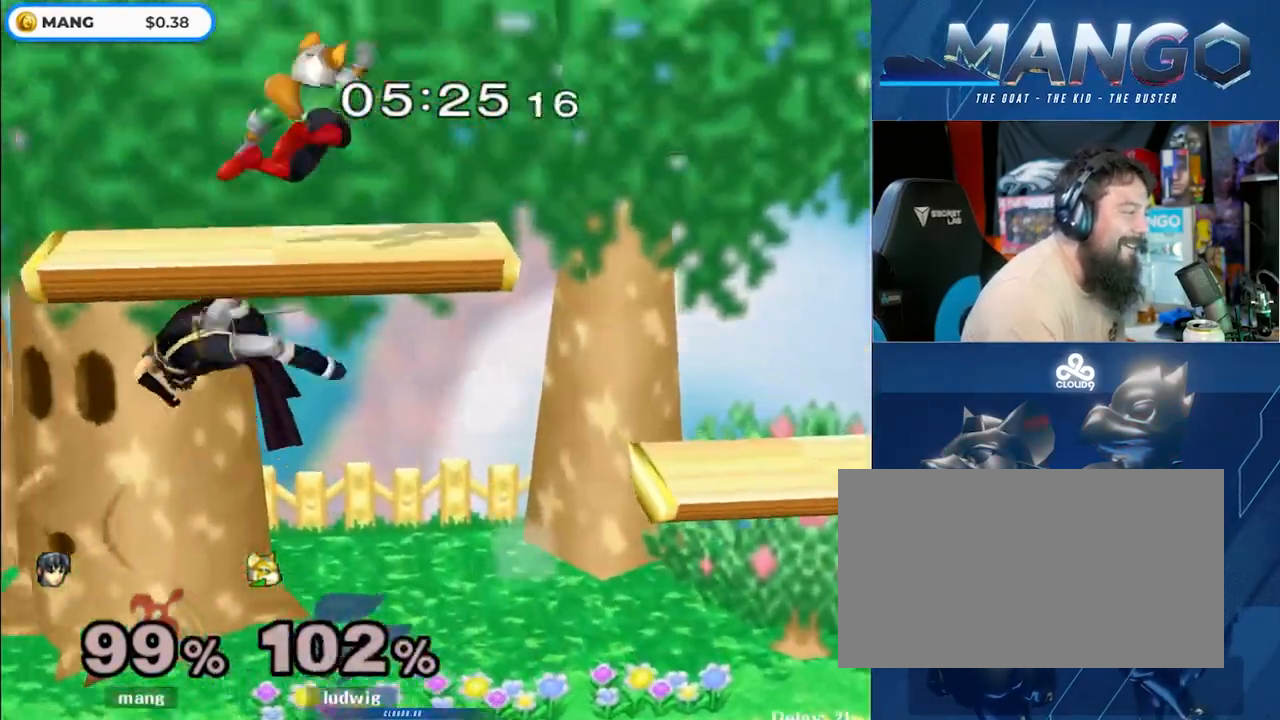
{"buttons": ["Y"], "left_stick": "right", "right_stick": "center", "events": [[50, "left_stick", "up-left"], [100, "left_stick", "down"], [217, "Y", "up"], [250, "A", "up"], [300, "left_stick", "right"], [383, "left_stick", "center"], [483, "Y", "down"], [500, "left_stick", "right"]]}
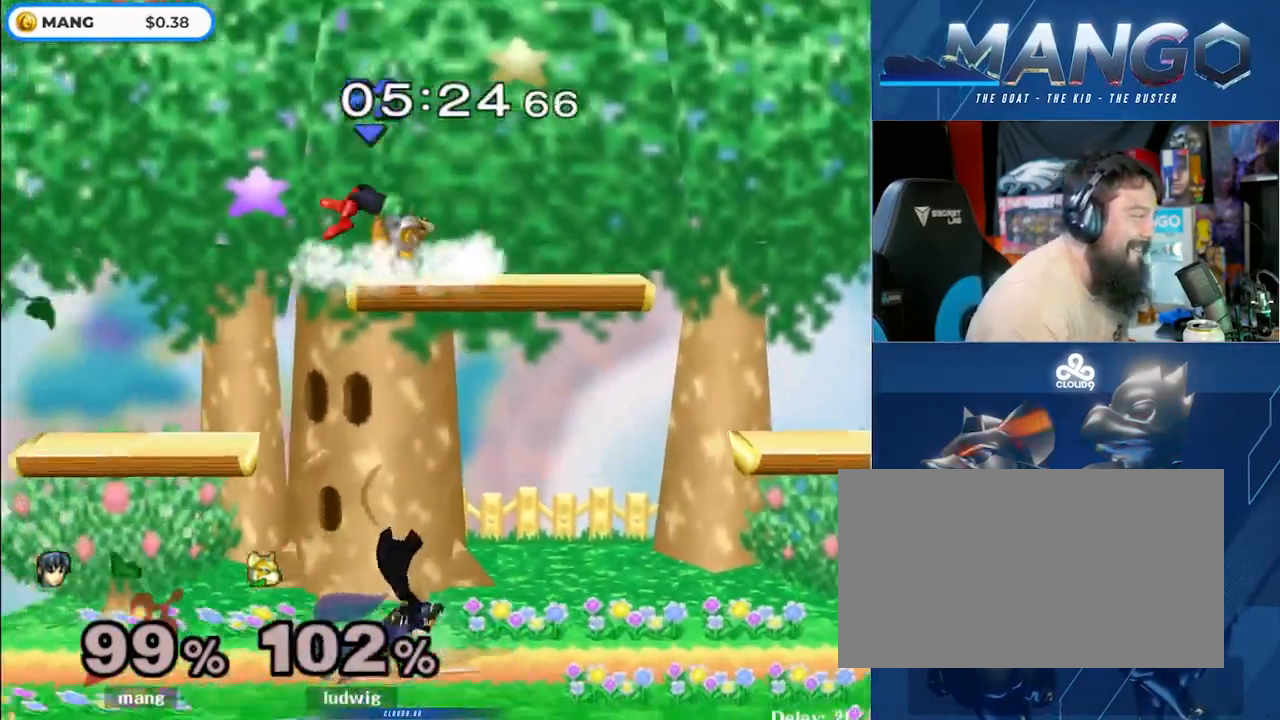
{"buttons": [], "left_stick": "left", "right_stick": "center", "events": [[167, "Y", "up"], [183, "left_stick", "center"], [317, "left_stick", "left"]]}
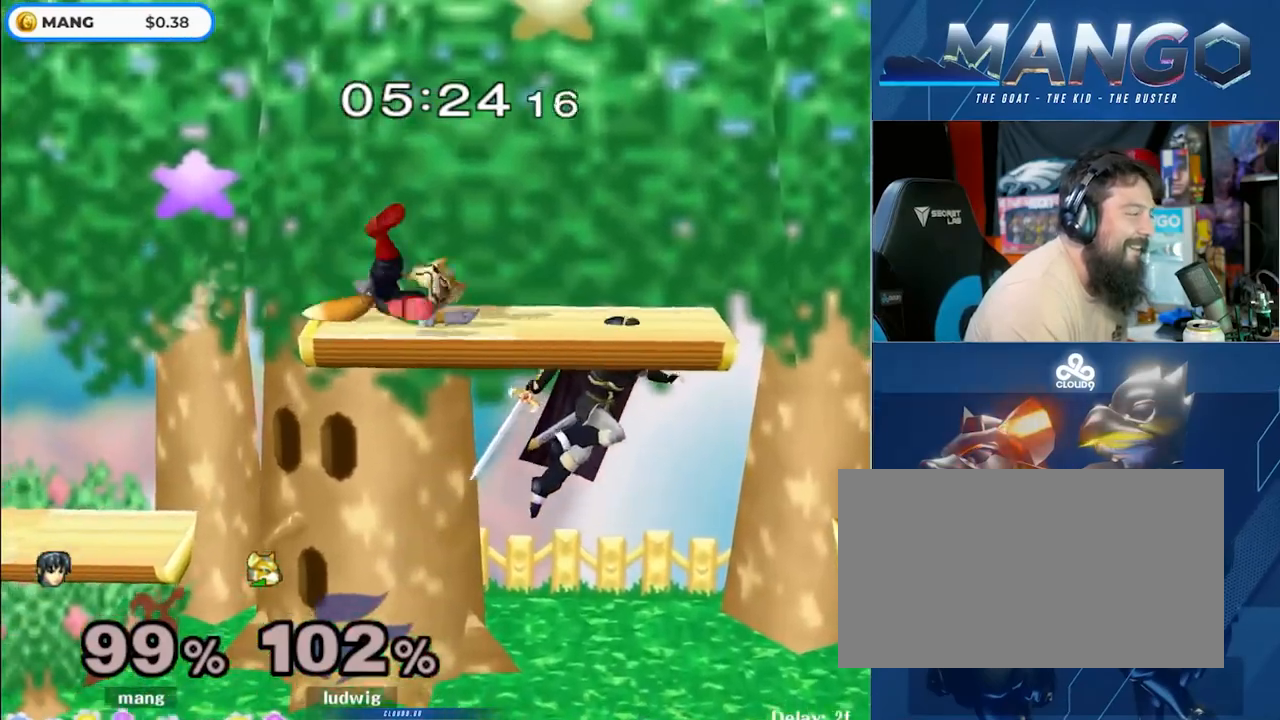
{"buttons": ["Y"], "left_stick": "center", "right_stick": "up", "events": [[183, "left_stick", "center"], [267, "Y", "down"], [317, "right_stick", "up"]]}
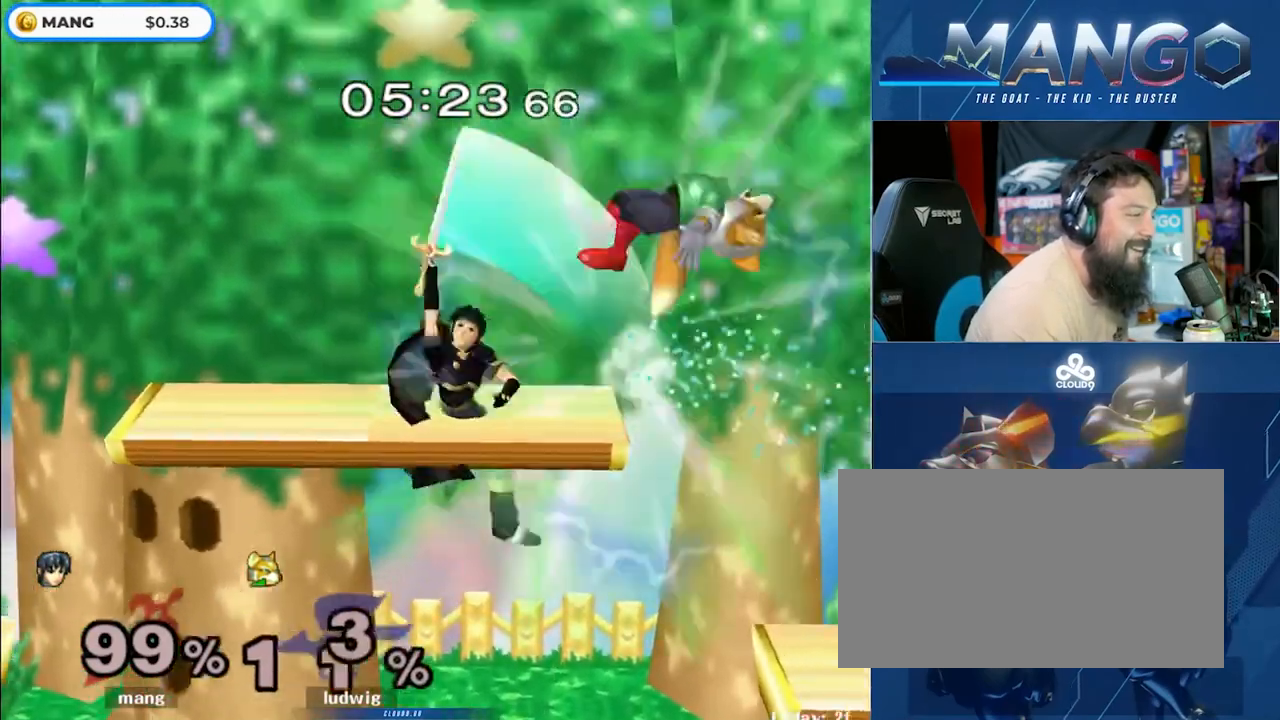
{"buttons": [], "left_stick": "right", "right_stick": "center", "events": [[50, "left_stick", "up"], [183, "right_stick", "center"], [250, "L1", "down"], [250, "Y", "up"], [267, "left_stick", "down"], [350, "L1", "up"], [350, "left_stick", "center"], [417, "left_stick", "right"], [467, "Y", "down"], [500, "Y", "up"]]}
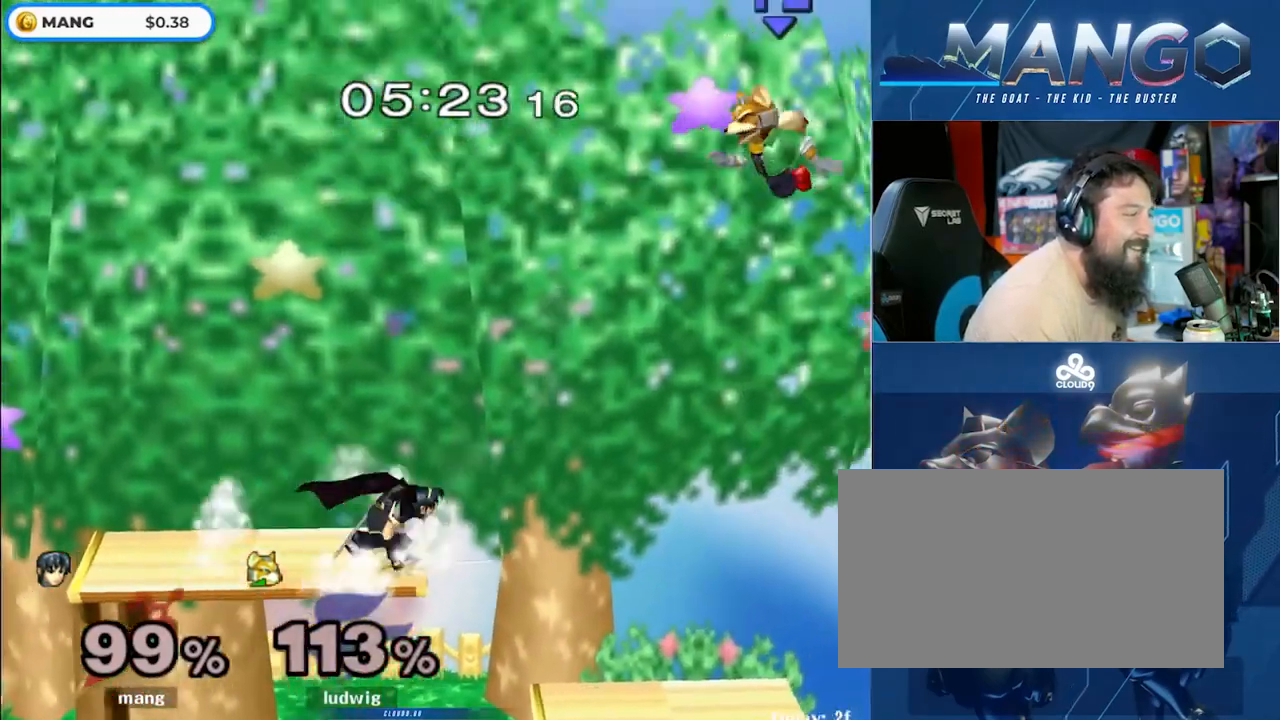
{"buttons": [], "left_stick": "center", "right_stick": "center", "events": [[83, "left_stick", "center"], [133, "B", "down"], [417, "B", "up"]]}
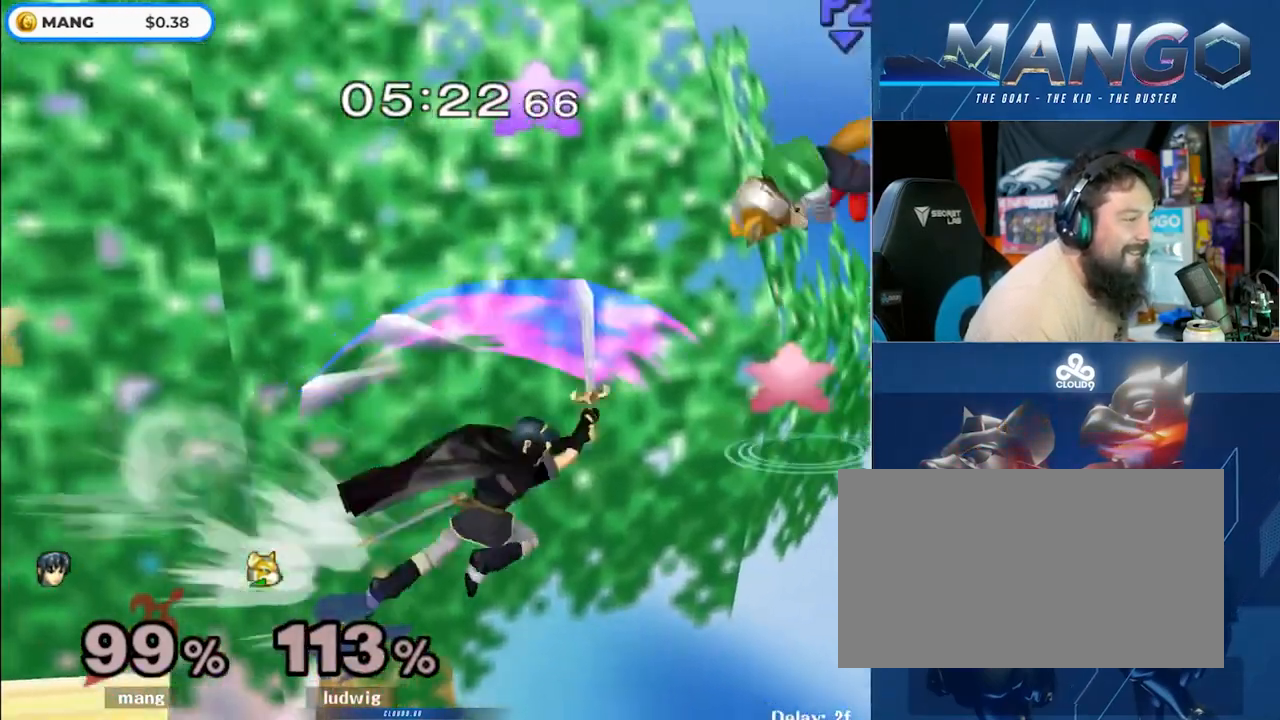
{"buttons": ["L1"], "left_stick": "left", "right_stick": "center", "events": [[33, "B", "down"], [50, "left_stick", "left"], [117, "B", "up"], [200, "B", "down"], [267, "B", "up"], [350, "L1", "down"]]}
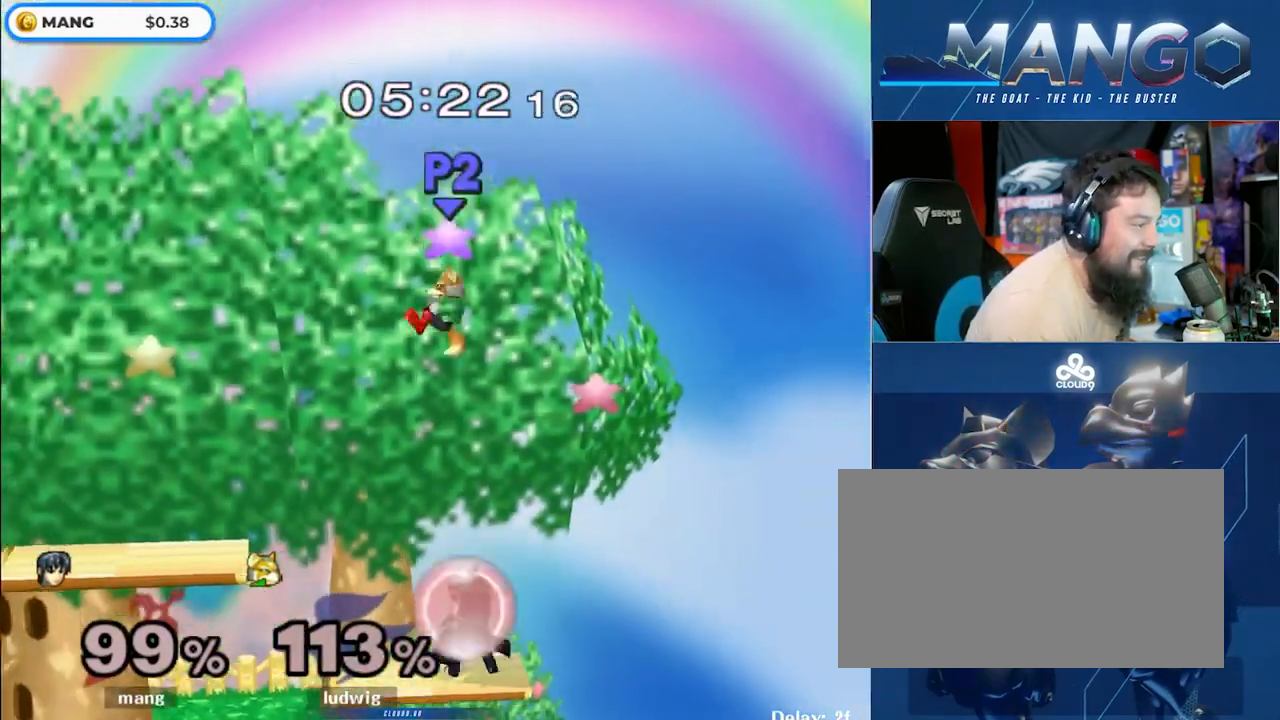
{"buttons": ["L1"], "left_stick": "left", "right_stick": "center", "events": [[50, "left_stick", "down-left"], [133, "right_stick", "up"], [183, "L1", "up"], [200, "left_stick", "left"], [267, "right_stick", "center"], [317, "left_stick", "down-left"], [433, "L1", "down"], [483, "left_stick", "left"]]}
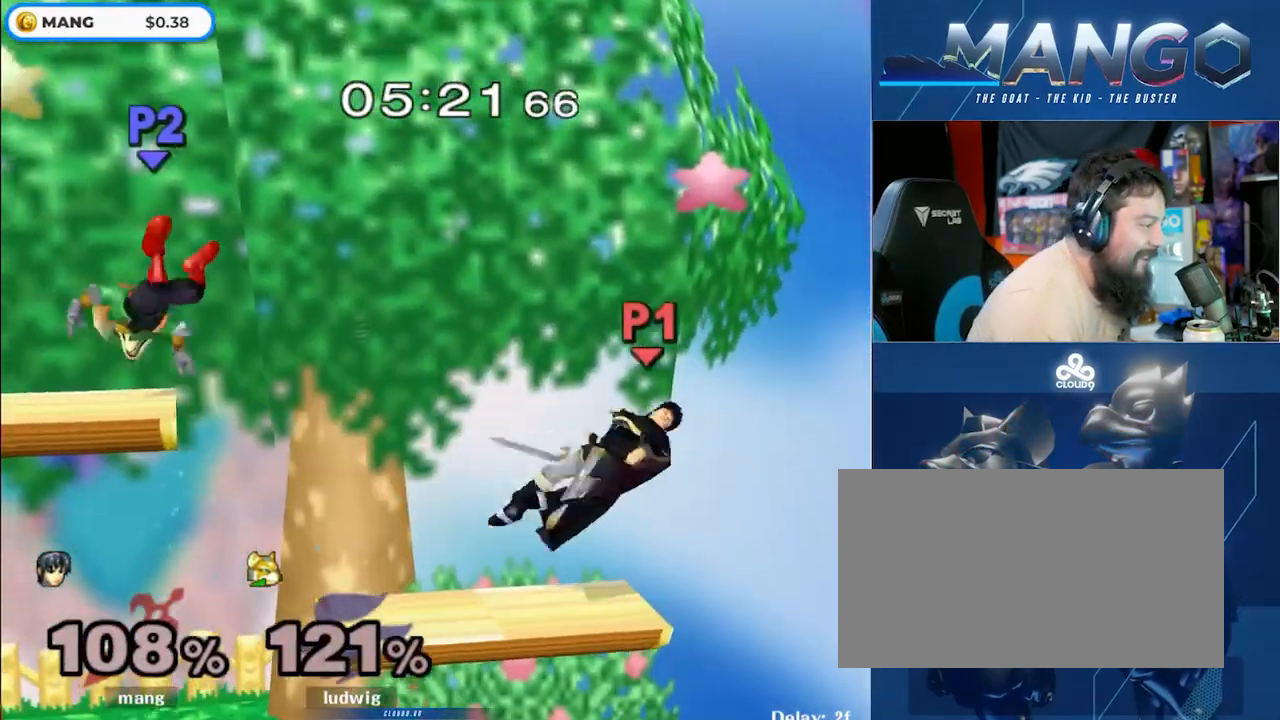
{"buttons": [], "left_stick": "left", "right_stick": "center", "events": [[50, "L1", "up"], [100, "left_stick", "center"], [200, "left_stick", "left"]]}